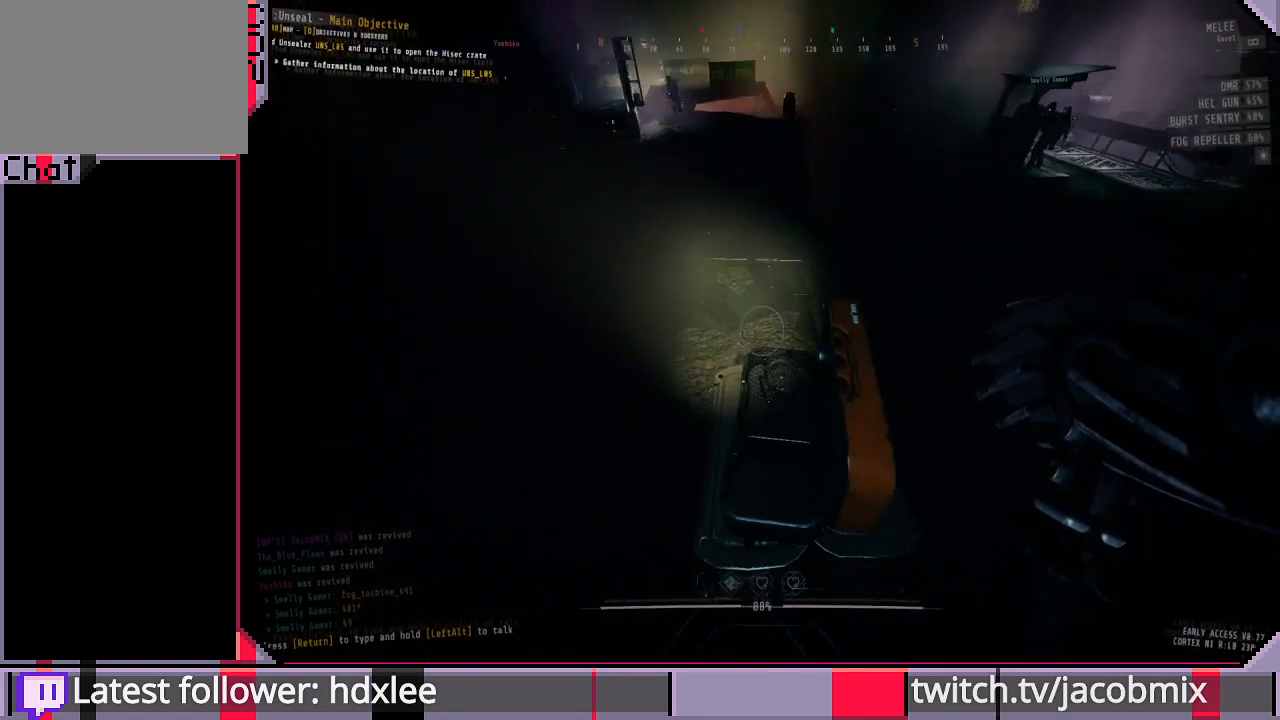
Gameplay with keyboard and mouse; each line is a JSON object with the keys and mouse buttons held at the frame after it. "events" lists presses ("down") and releases ("up") of "a", "c", "ctrl", "d", "e", "f", "q", "r", "s", "shift", "space", "t", "tab", "w", "x", "z", "mouse_left", "mouse_wheel", "mouse_right", "mouse_mb4" and "mouse_mb5" between this image and that frame as [ms after this image, input, new state], when the widget could be followed in between. "mouse_left", "mouse_wheel", "mouse_right", "mouse_mb4", "mouse_mb5" = the "left", "wheel", "right", "mb4", "mb5" buttons of the "mouse" list. No other keys are recorded. "wheel" means that the mouse wheel is clicked or scrolled. Mouse movement is not recorded.
{"keys": [], "mouse": [], "events": [[200, "mouse_wheel", "down"], [400, "mouse_wheel", "up"]]}
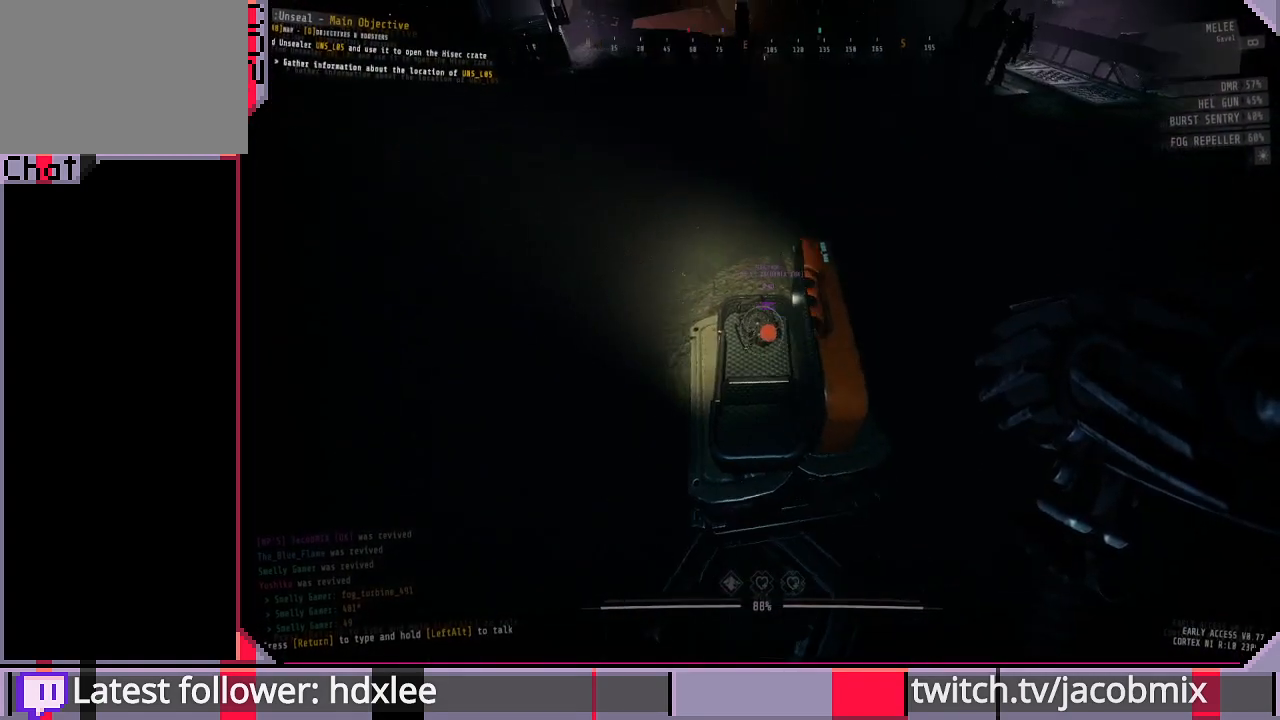
{"keys": ["shift", "w"], "mouse": [], "events": [[67, "w", "down"], [200, "shift", "down"]]}
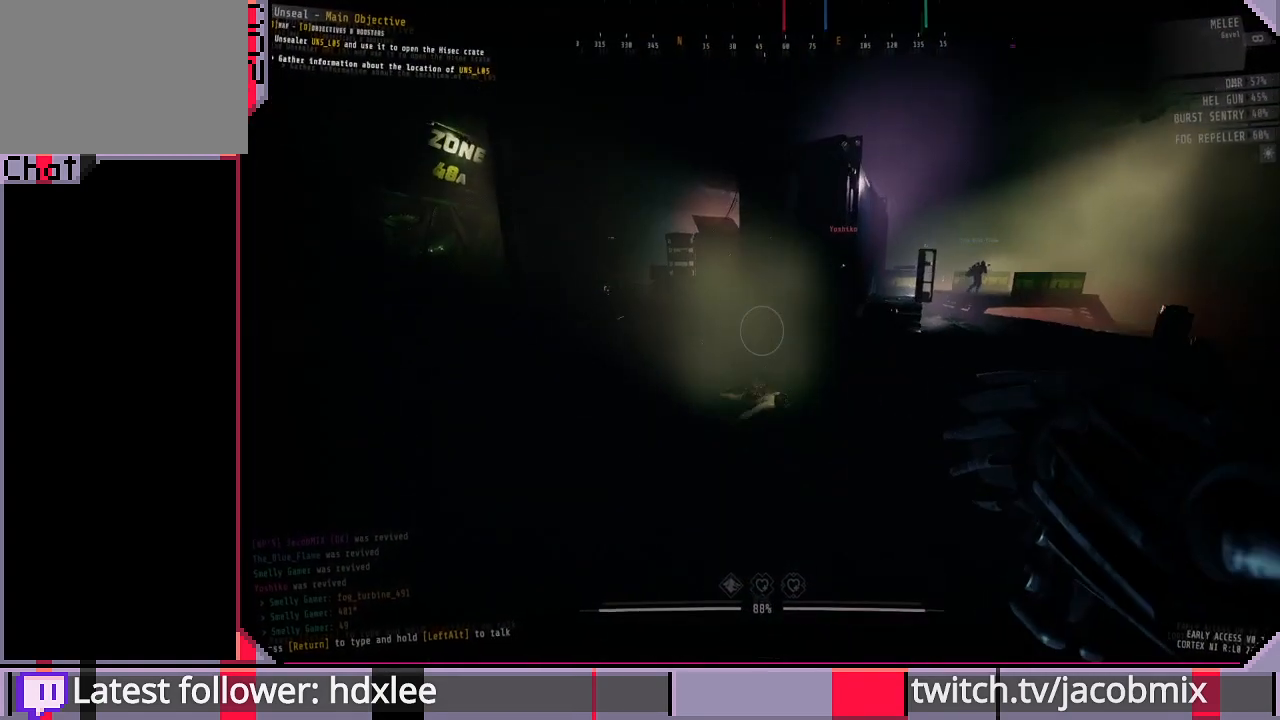
{"keys": ["shift", "w"], "mouse": [], "events": []}
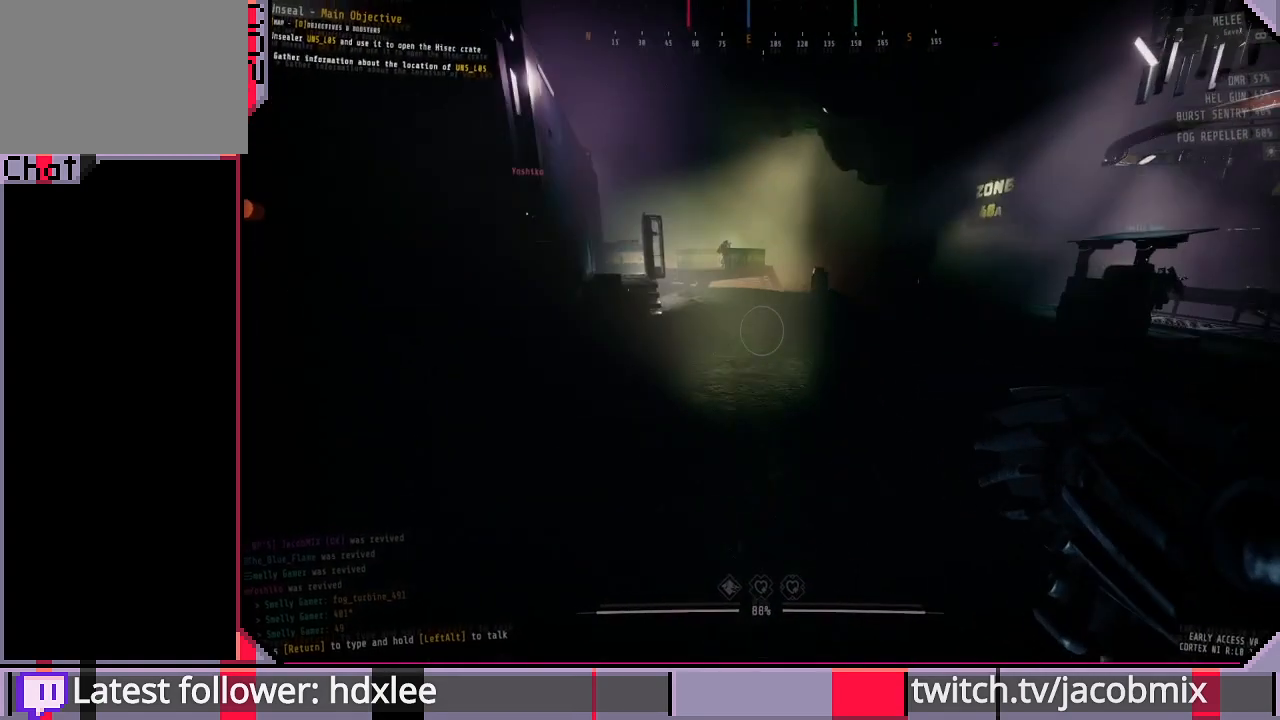
{"keys": ["shift", "w"], "mouse": [], "events": []}
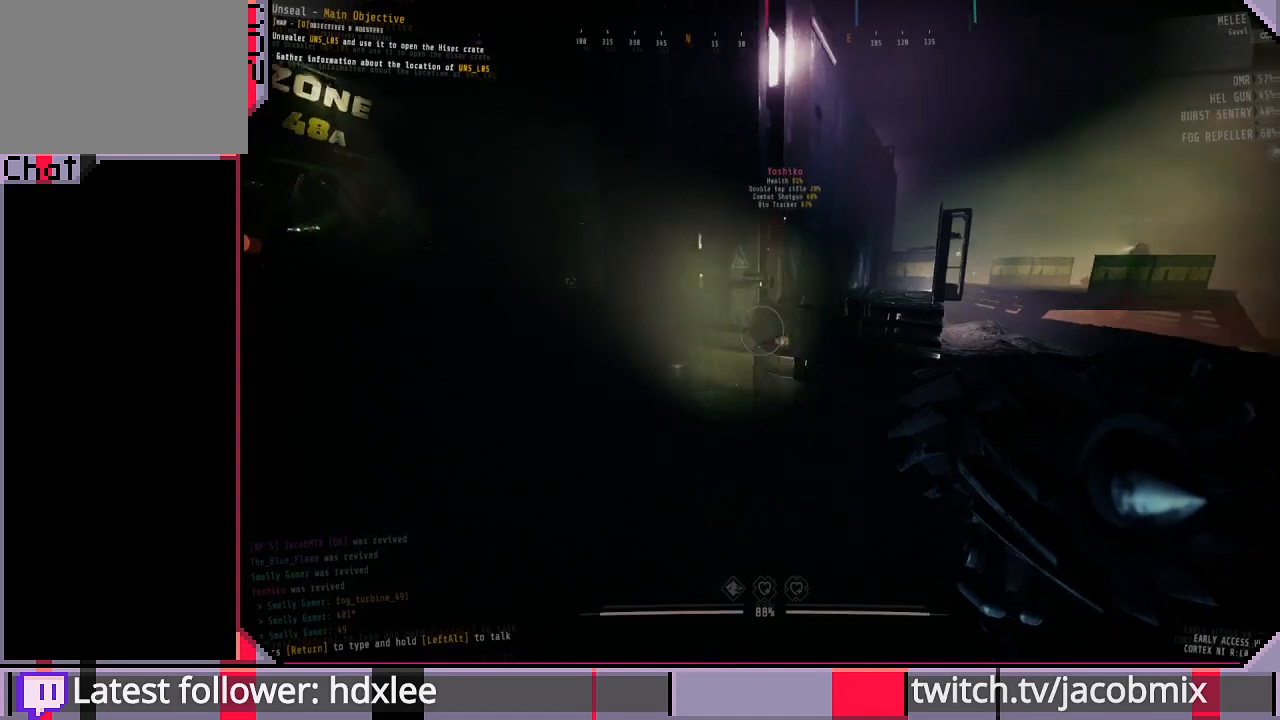
{"keys": ["shift", "w"], "mouse": [], "events": [[167, "d", "down"], [433, "d", "up"]]}
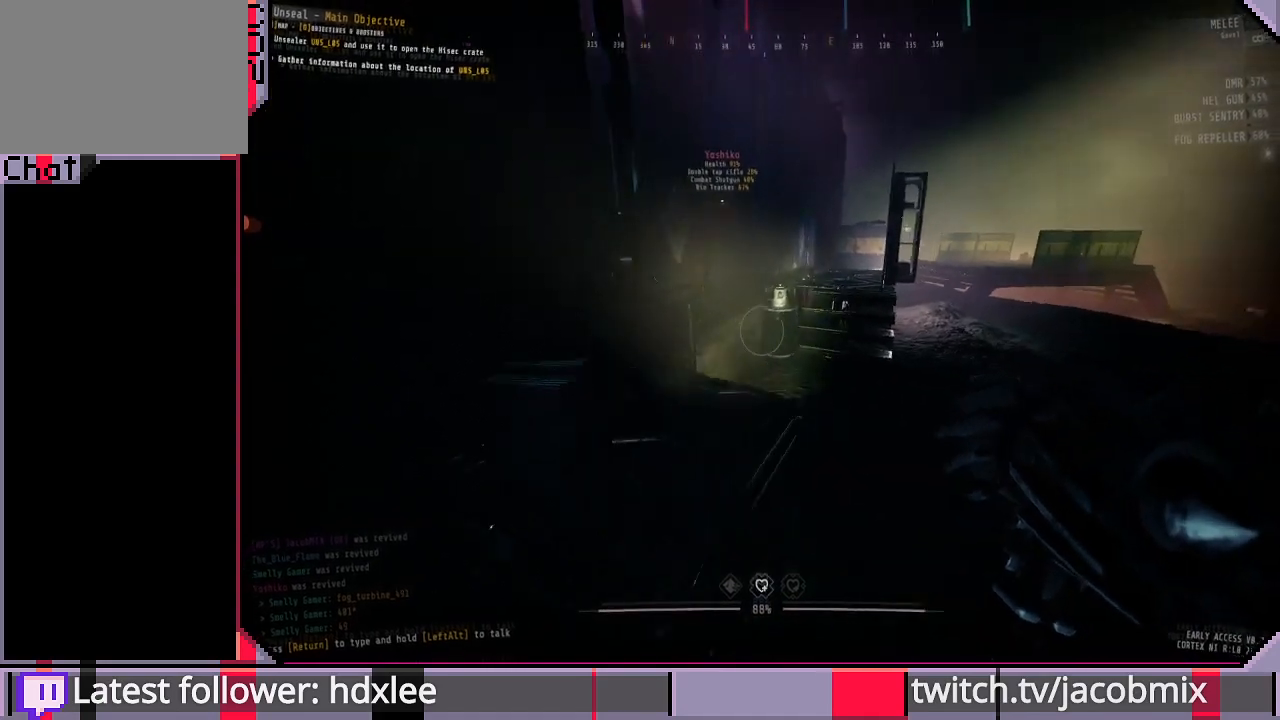
{"keys": ["shift", "w"], "mouse": [], "events": [[100, "a", "down"], [267, "a", "up"]]}
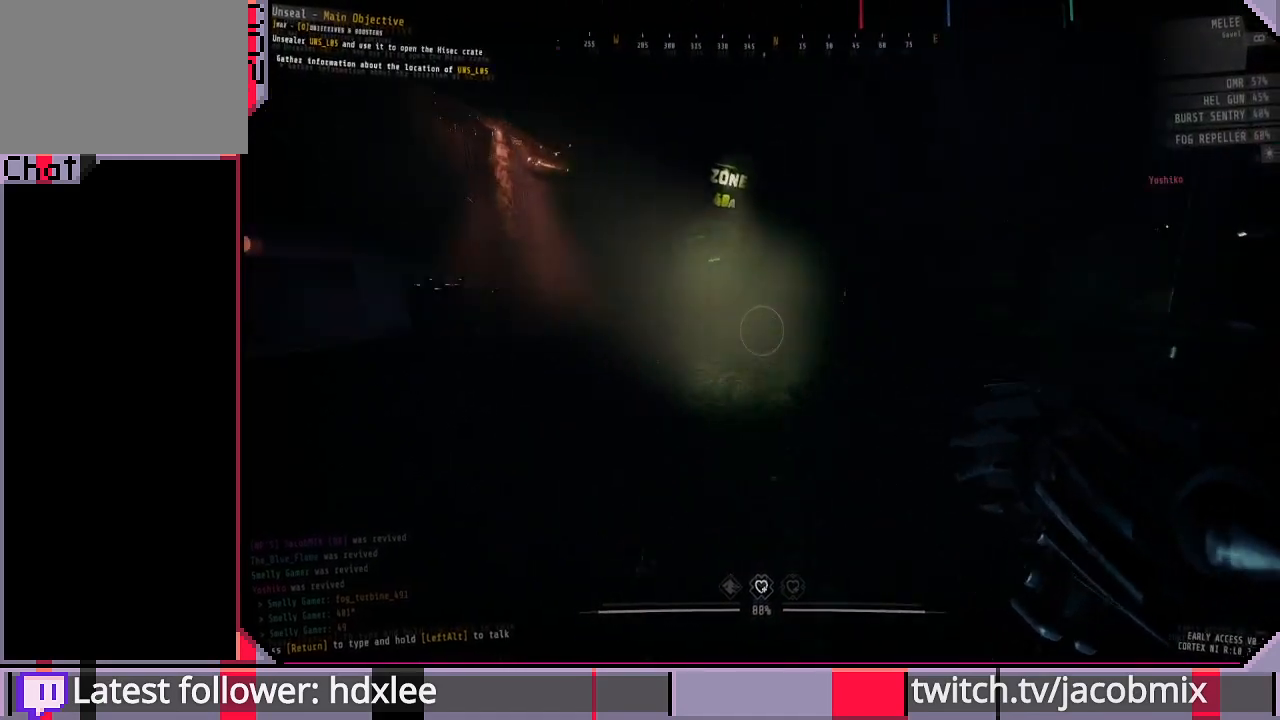
{"keys": ["d", "shift", "w"], "mouse": [], "events": [[400, "d", "down"]]}
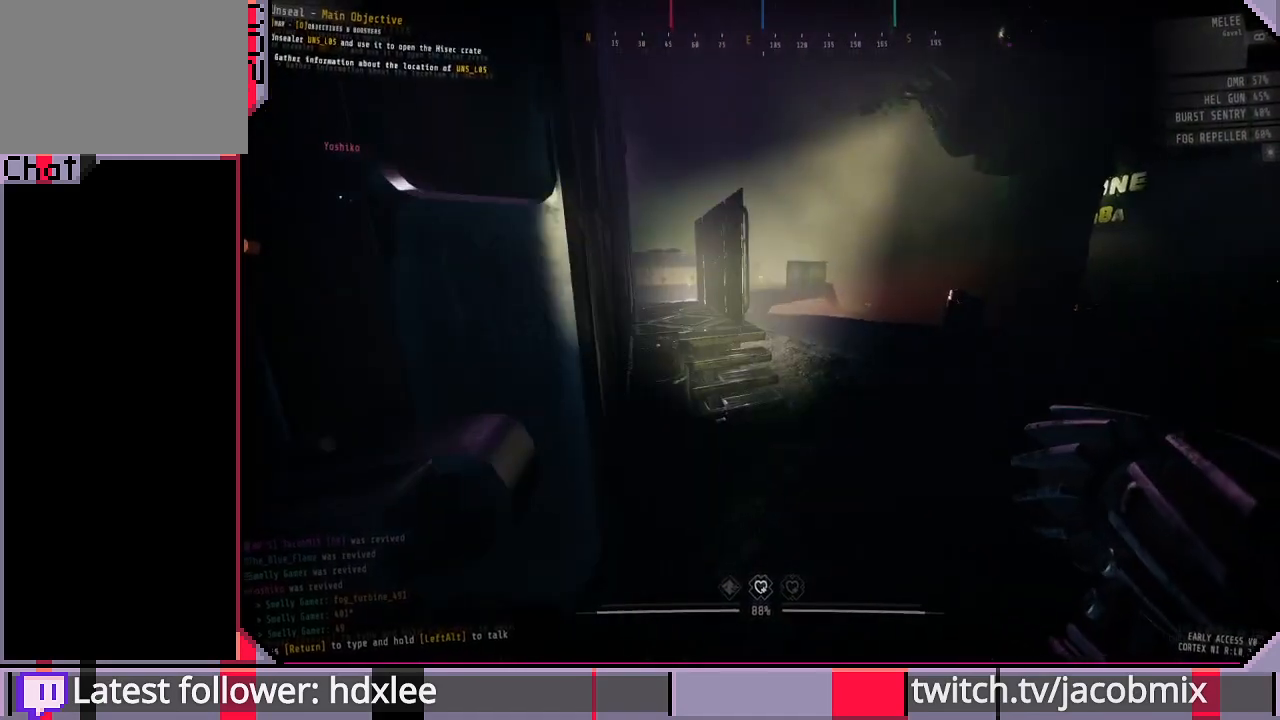
{"keys": ["shift", "space", "w"], "mouse": [], "events": [[33, "d", "up"], [500, "space", "down"]]}
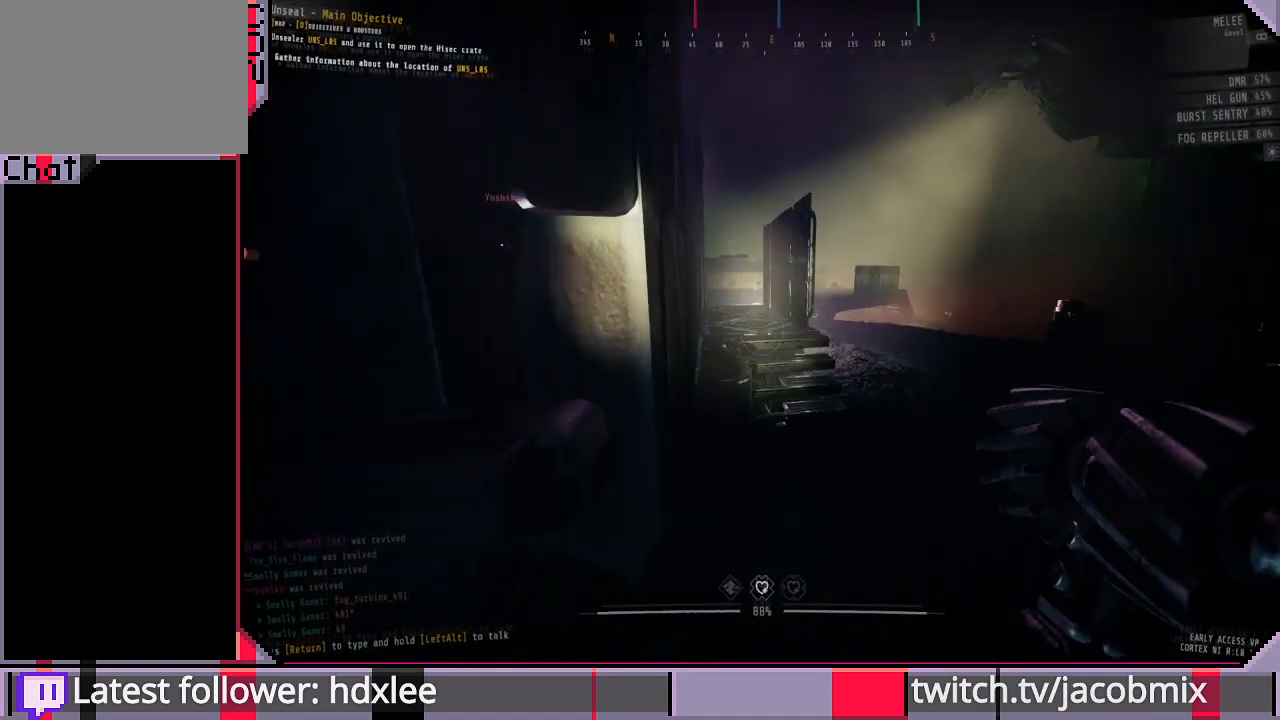
{"keys": ["shift", "w"], "mouse": [], "events": [[200, "space", "up"]]}
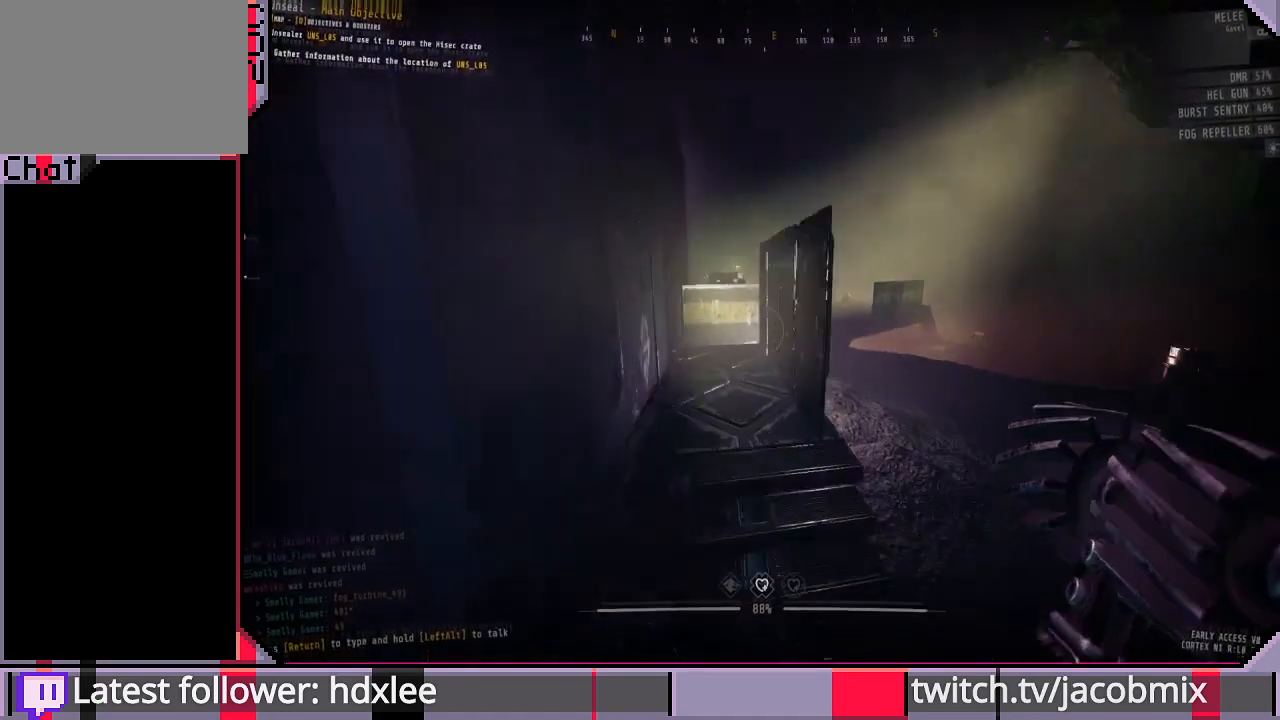
{"keys": ["shift", "w"], "mouse": [], "events": []}
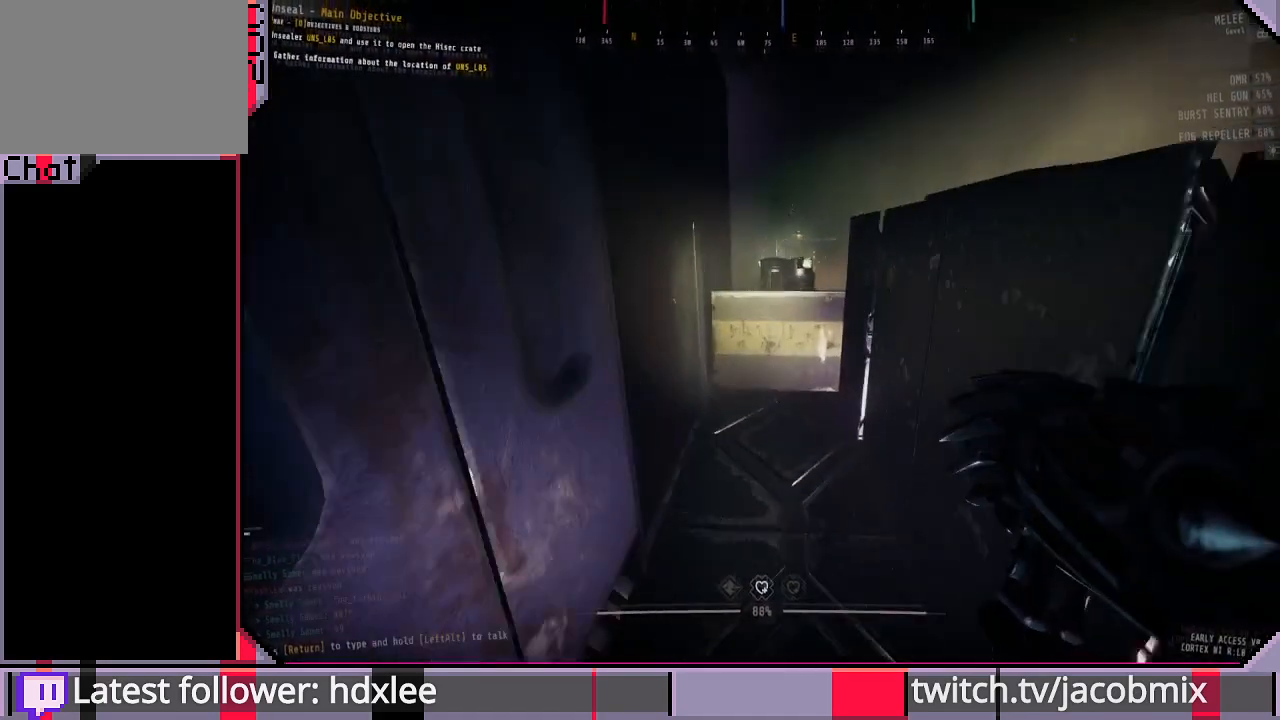
{"keys": ["shift", "w"], "mouse": [], "events": [[33, "d", "down"], [367, "d", "up"]]}
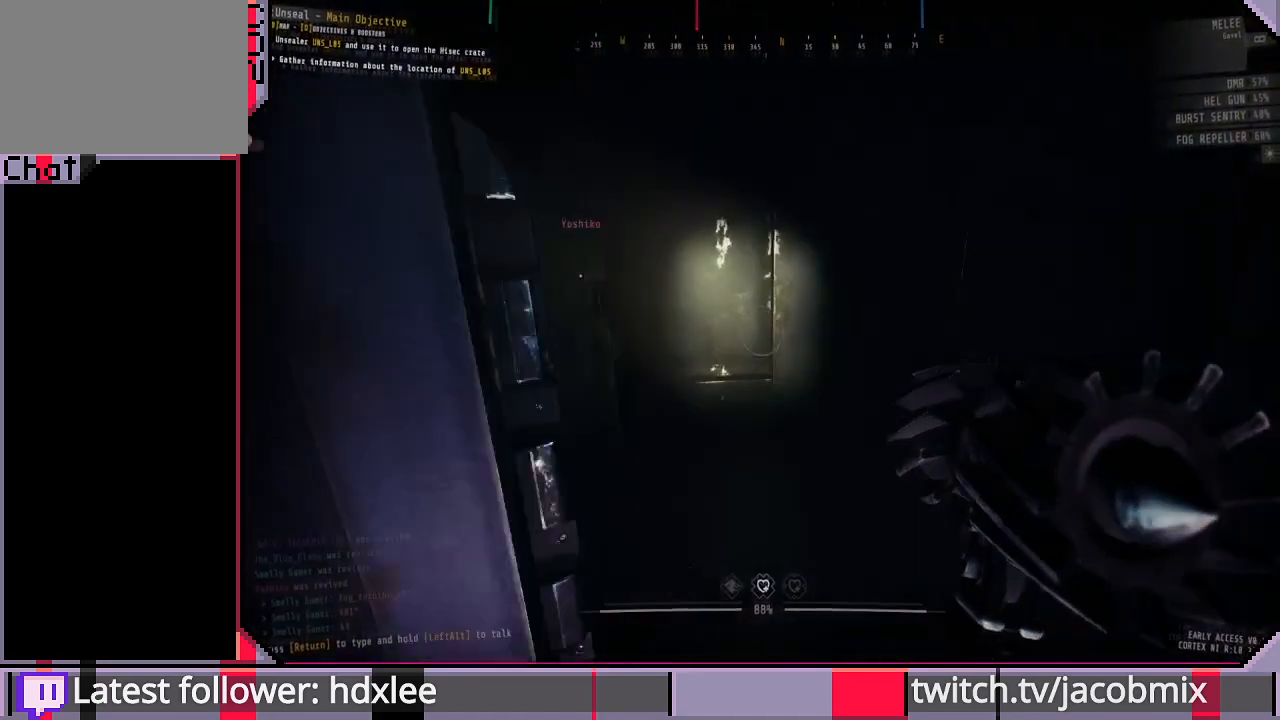
{"keys": ["a"], "mouse": [], "events": [[167, "shift", "up"], [200, "a", "down"], [333, "w", "up"]]}
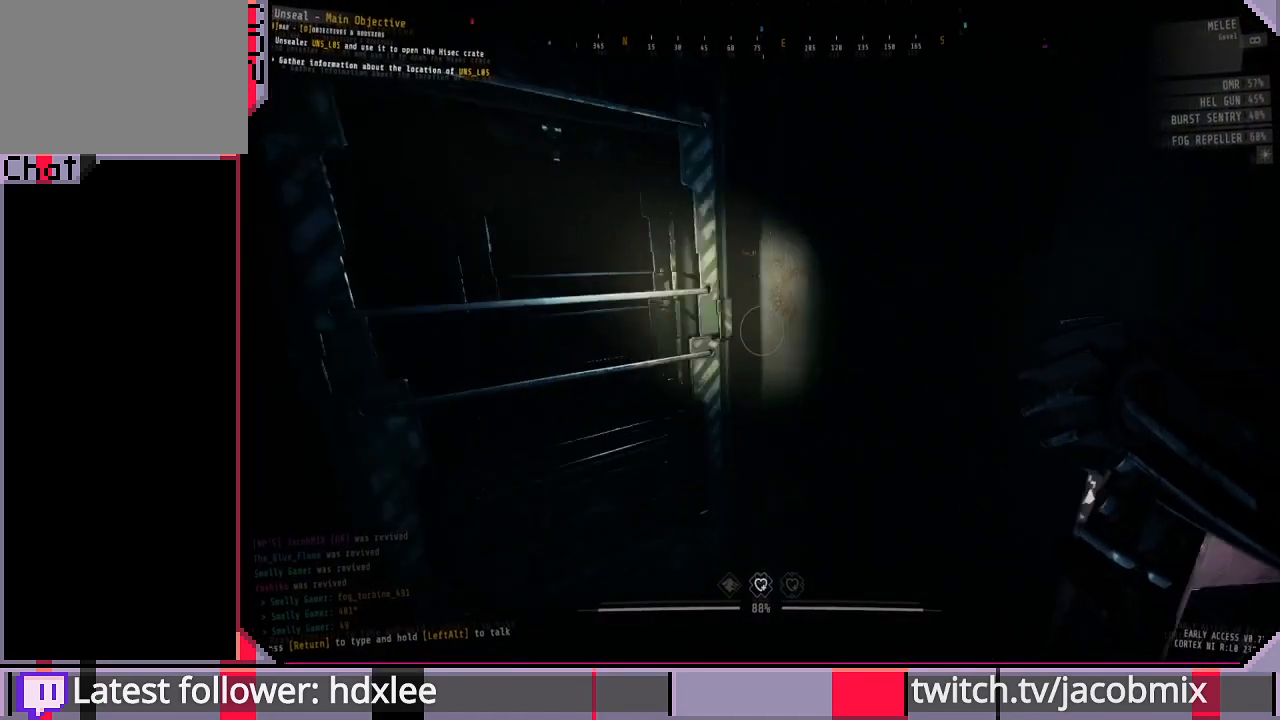
{"keys": ["d"], "mouse": [], "events": [[133, "a", "up"], [133, "d", "down"], [200, "w", "down"], [267, "w", "up"]]}
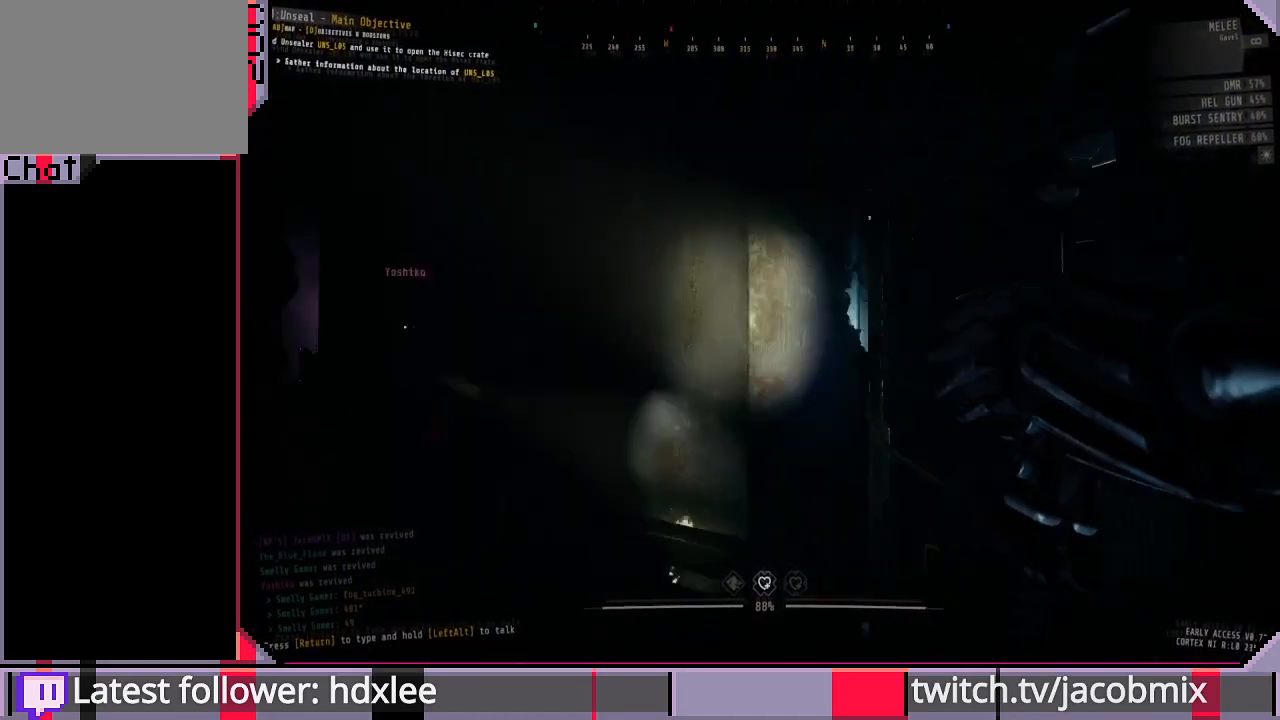
{"keys": ["w"], "mouse": [], "events": [[33, "d", "up"], [133, "w", "down"]]}
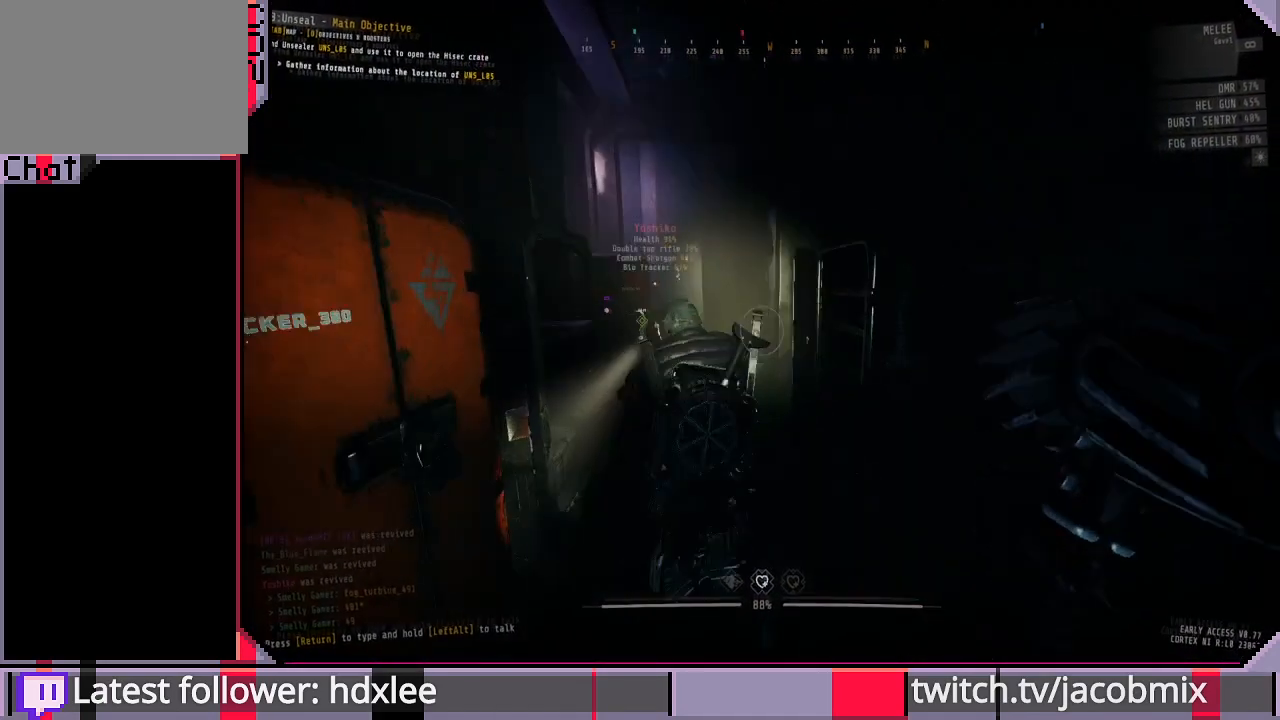
{"keys": ["d"], "mouse": [], "events": [[100, "w", "up"], [200, "d", "down"]]}
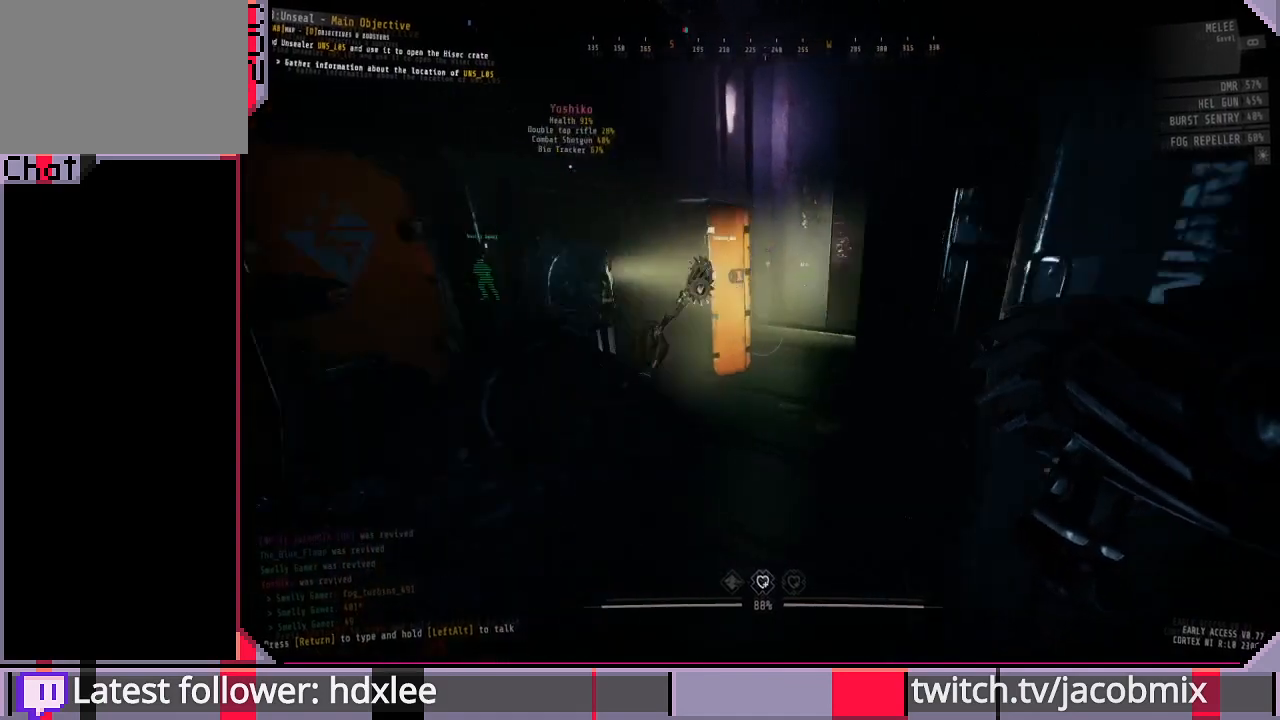
{"keys": ["d", "w"], "mouse": [], "events": [[33, "w", "down"], [133, "d", "up"], [467, "d", "down"]]}
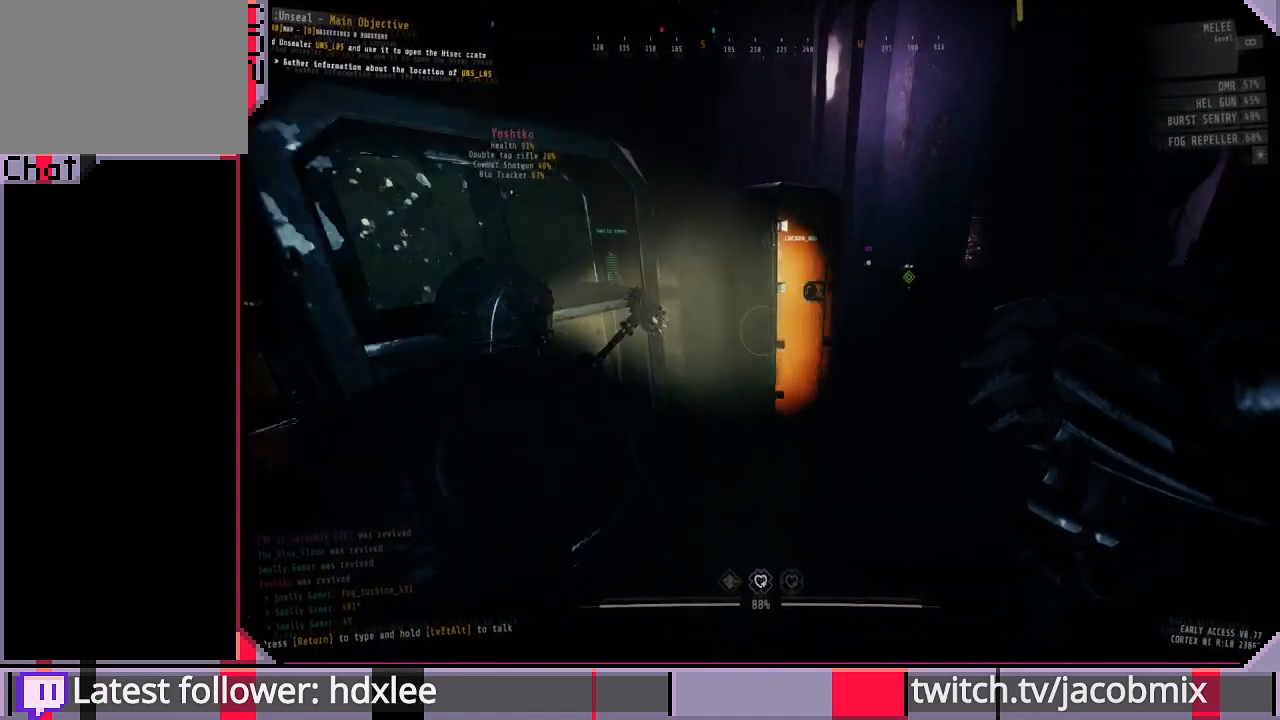
{"keys": ["d", "w"], "mouse": [], "events": []}
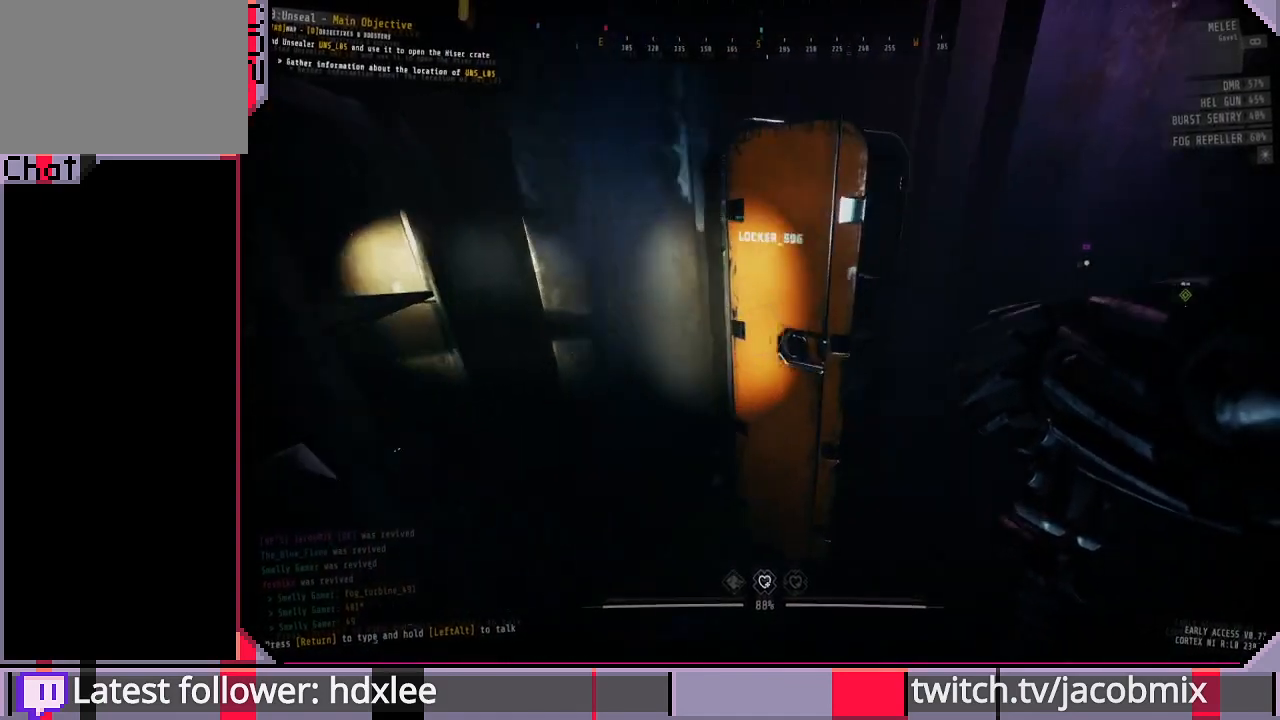
{"keys": [], "mouse": [], "events": [[67, "w", "up"], [300, "d", "up"]]}
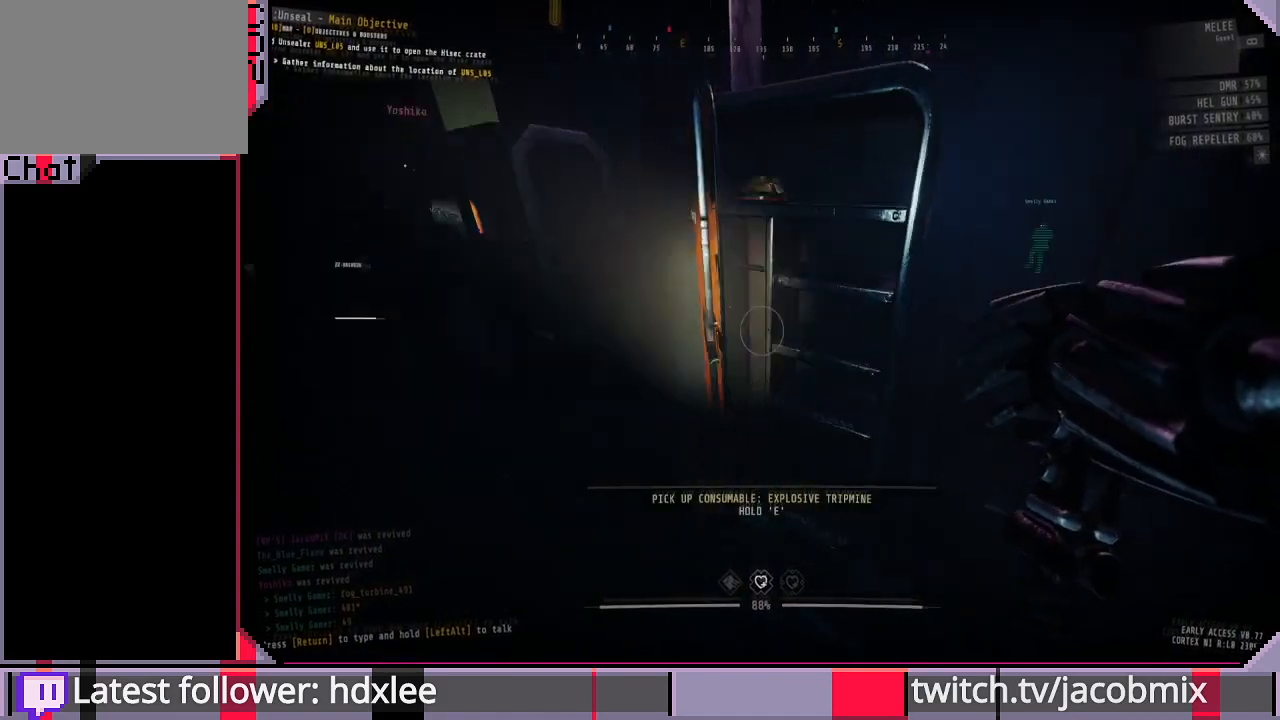
{"keys": ["w"], "mouse": [], "events": [[33, "a", "down"], [100, "w", "down"], [400, "a", "up"]]}
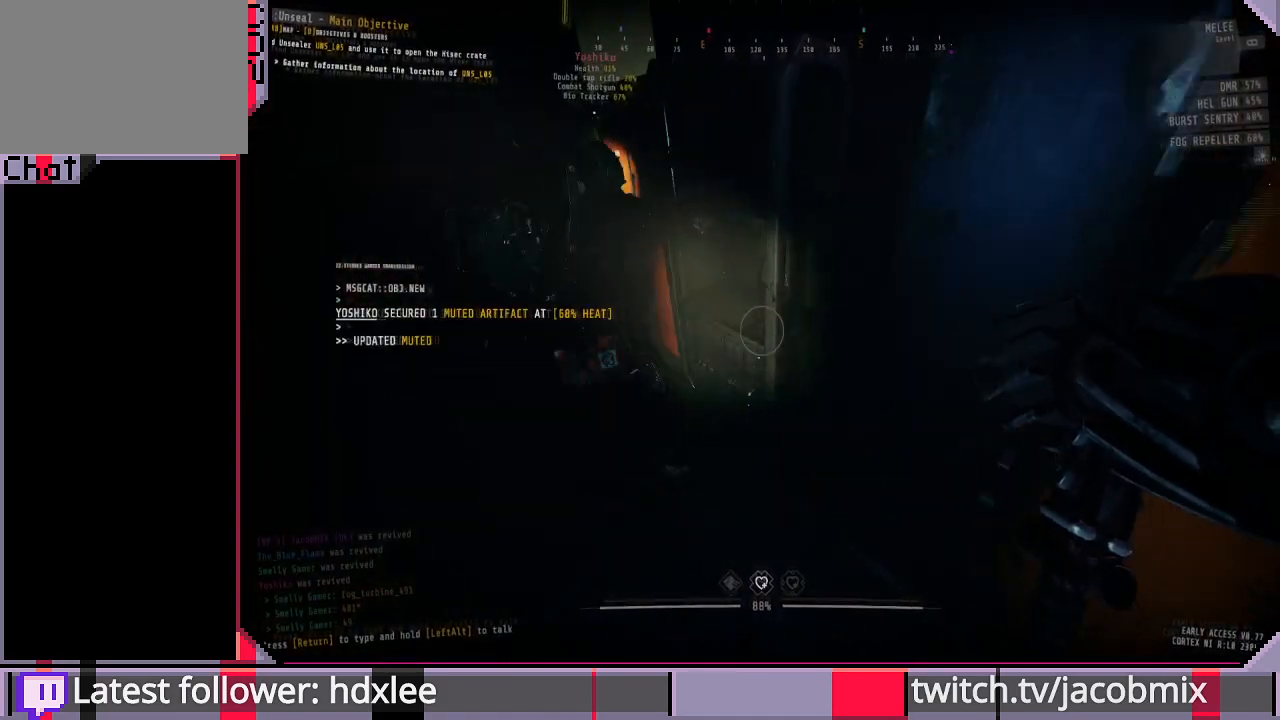
{"keys": [], "mouse": [], "events": [[133, "w", "up"]]}
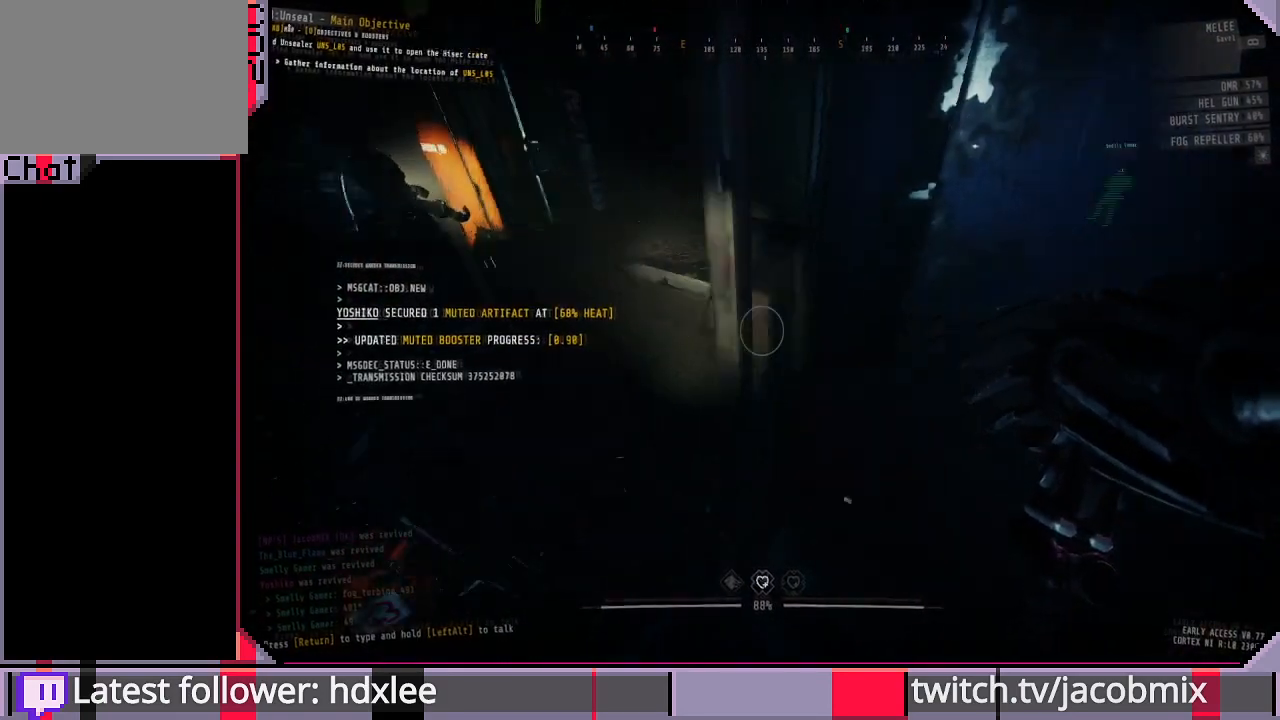
{"keys": ["d", "w"], "mouse": [], "events": [[33, "d", "down"], [367, "w", "down"]]}
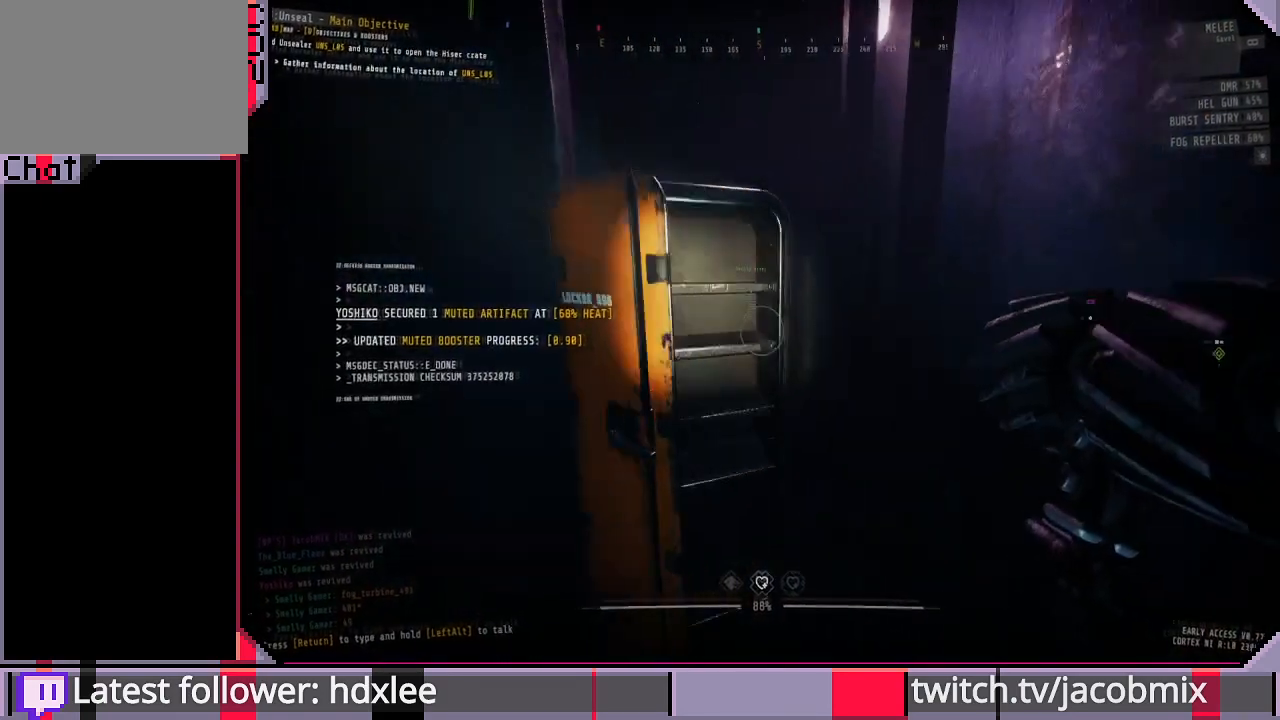
{"keys": [], "mouse": [], "events": [[167, "w", "up"], [200, "d", "up"]]}
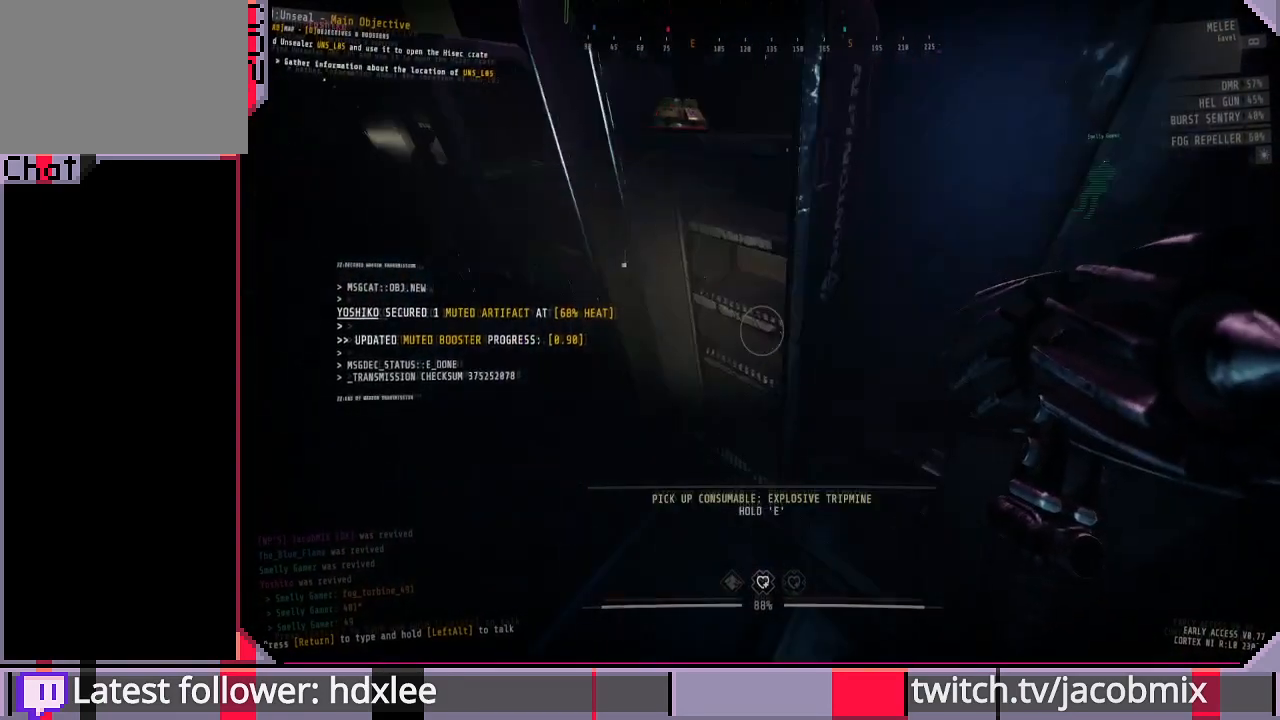
{"keys": [], "mouse": [], "events": []}
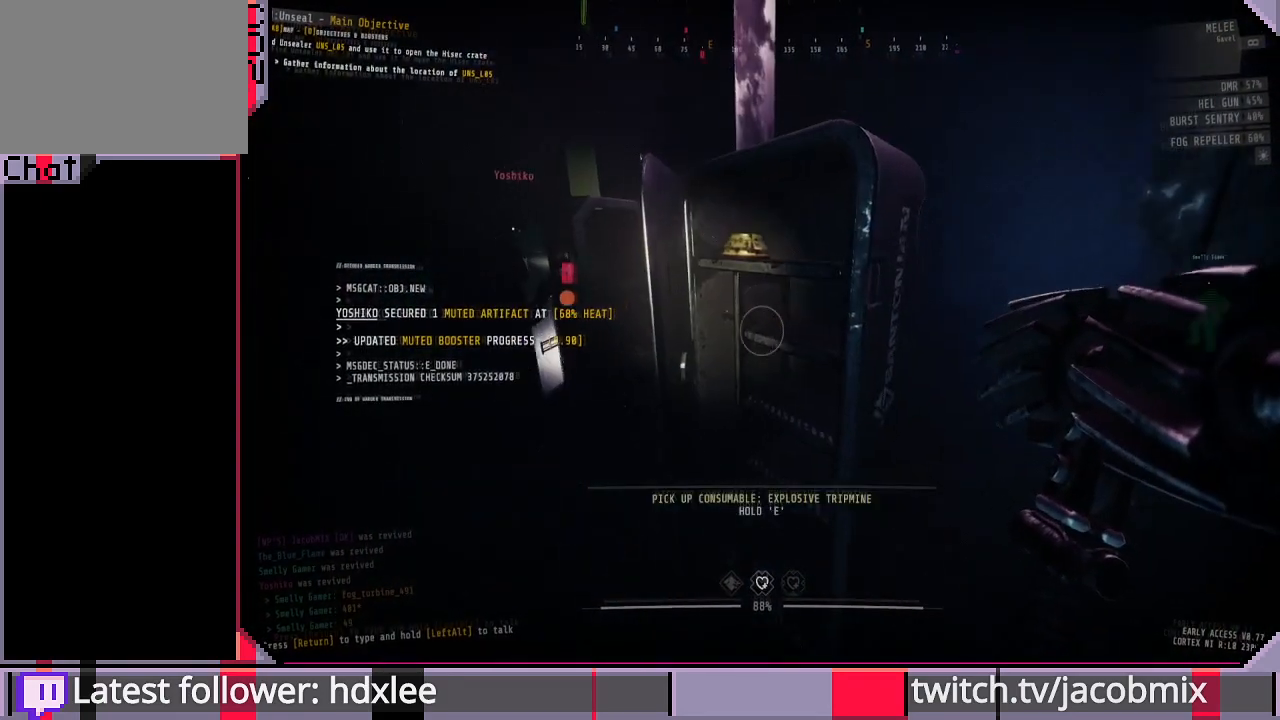
{"keys": [], "mouse": [], "events": [[167, "s", "down"], [367, "s", "up"]]}
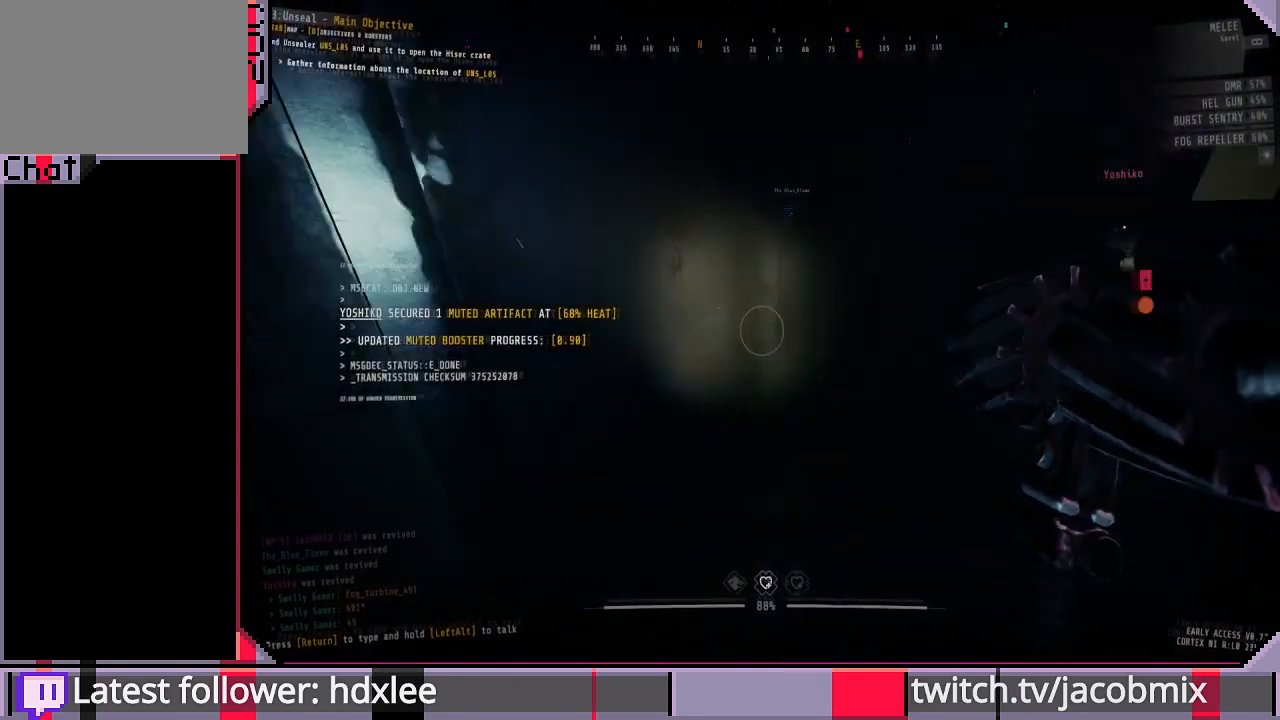
{"keys": ["w"], "mouse": [], "events": [[33, "w", "down"], [167, "d", "down"], [500, "d", "up"]]}
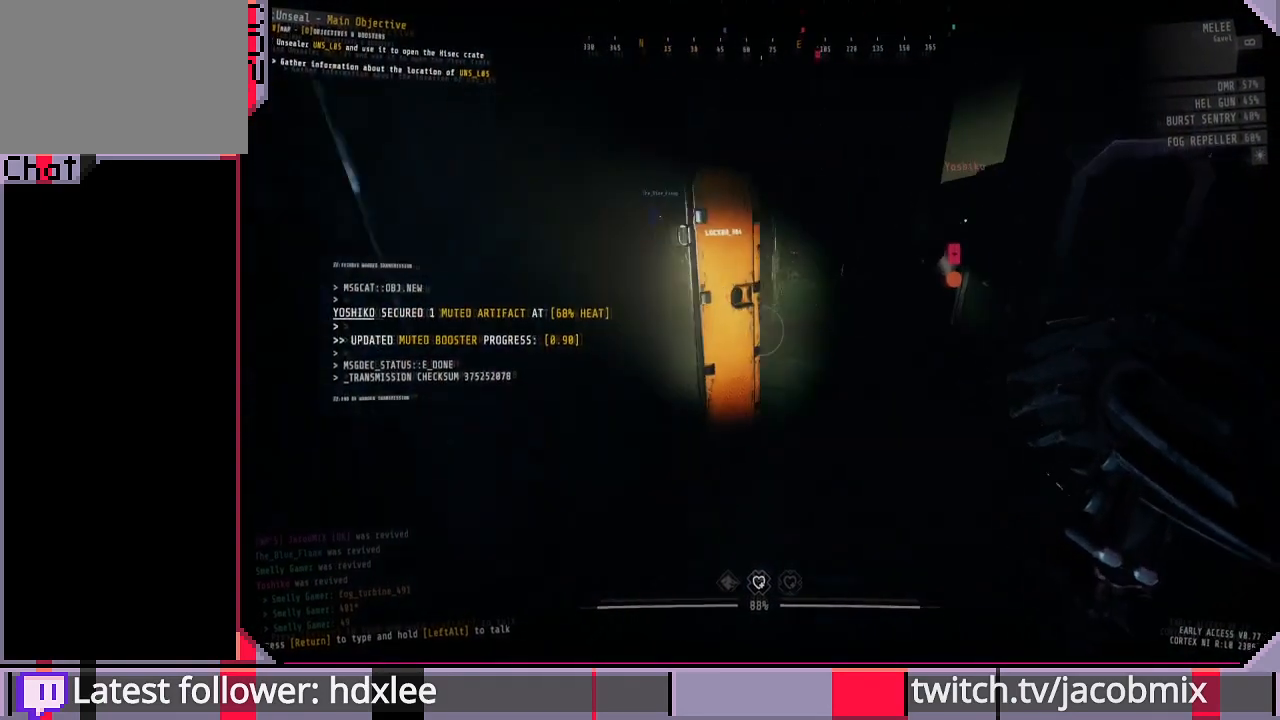
{"keys": ["d"], "mouse": [], "events": [[300, "d", "down"], [500, "w", "up"]]}
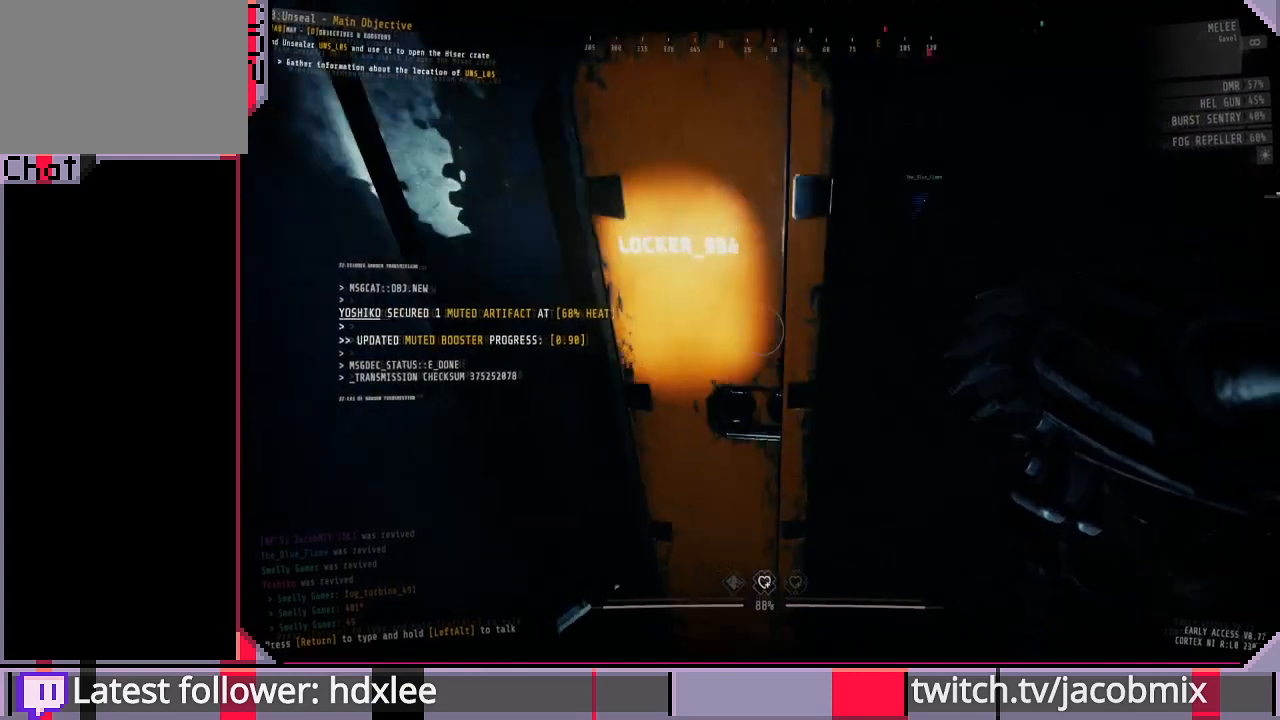
{"keys": ["d"], "mouse": [], "events": [[33, "d", "up"], [167, "s", "down"], [267, "d", "down"], [367, "s", "up"]]}
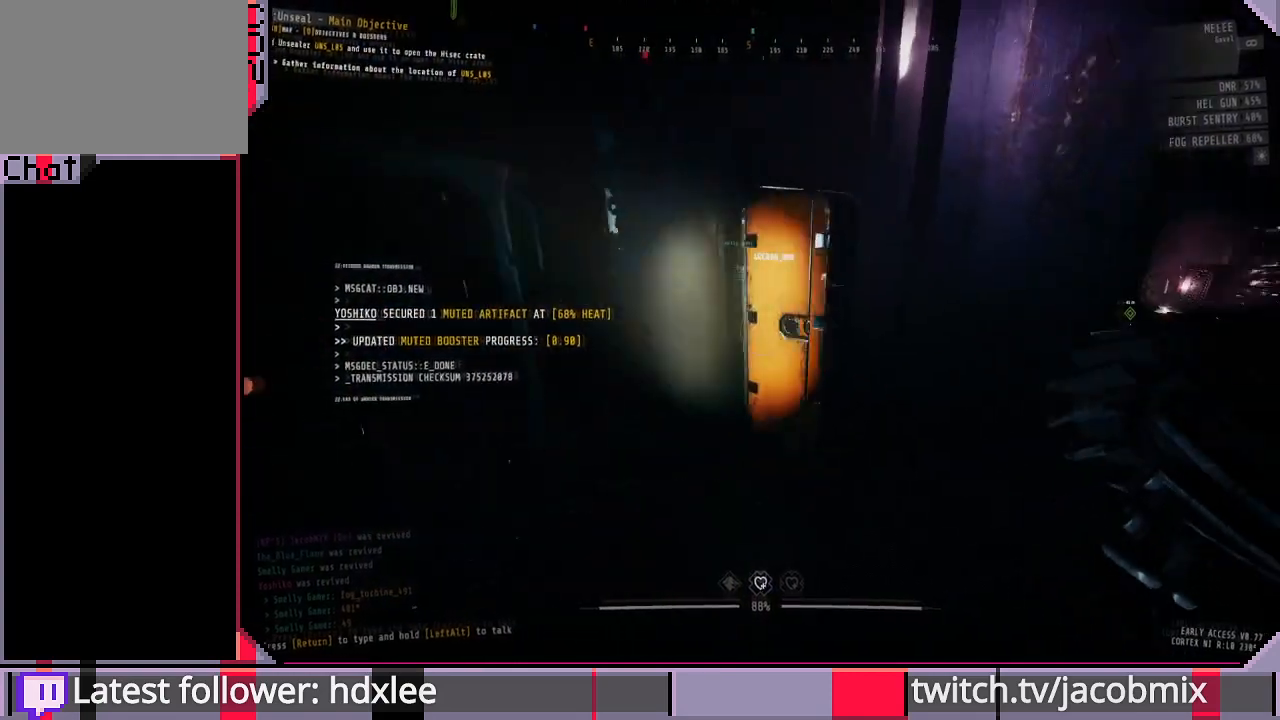
{"keys": ["w"], "mouse": [], "events": [[300, "w", "down"], [433, "d", "up"]]}
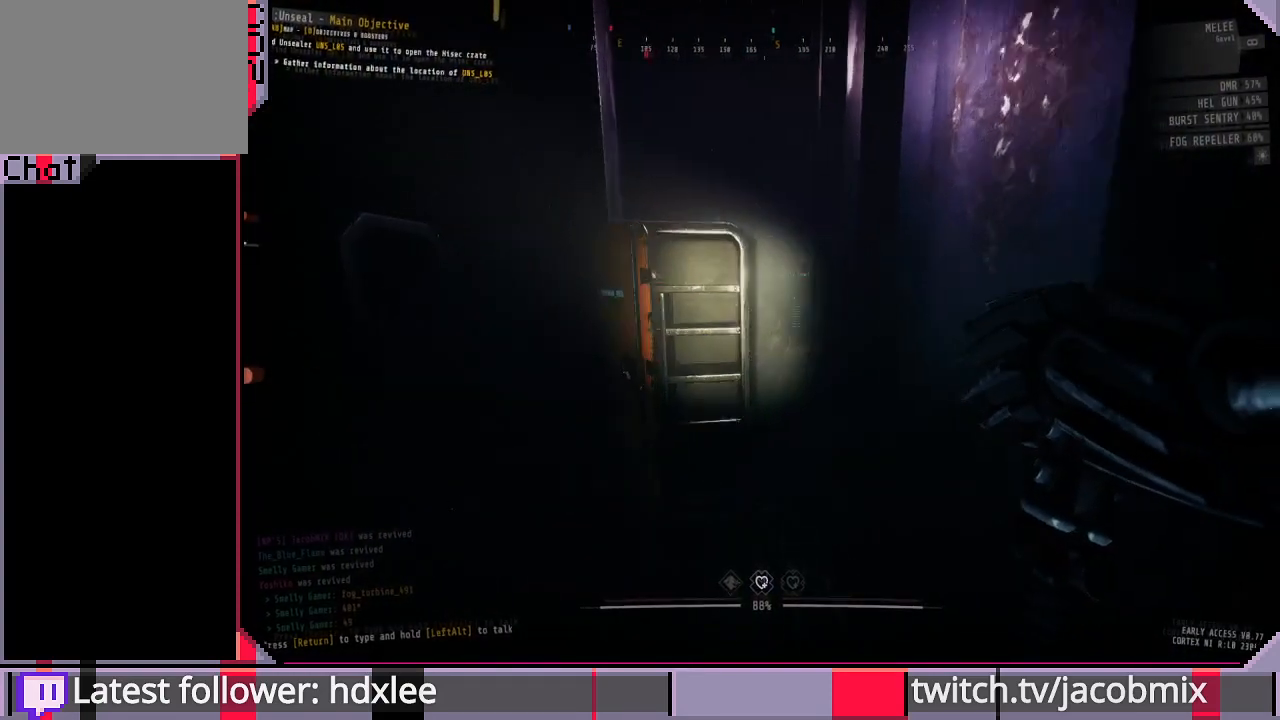
{"keys": ["e"], "mouse": [], "events": [[233, "w", "up"], [433, "e", "down"]]}
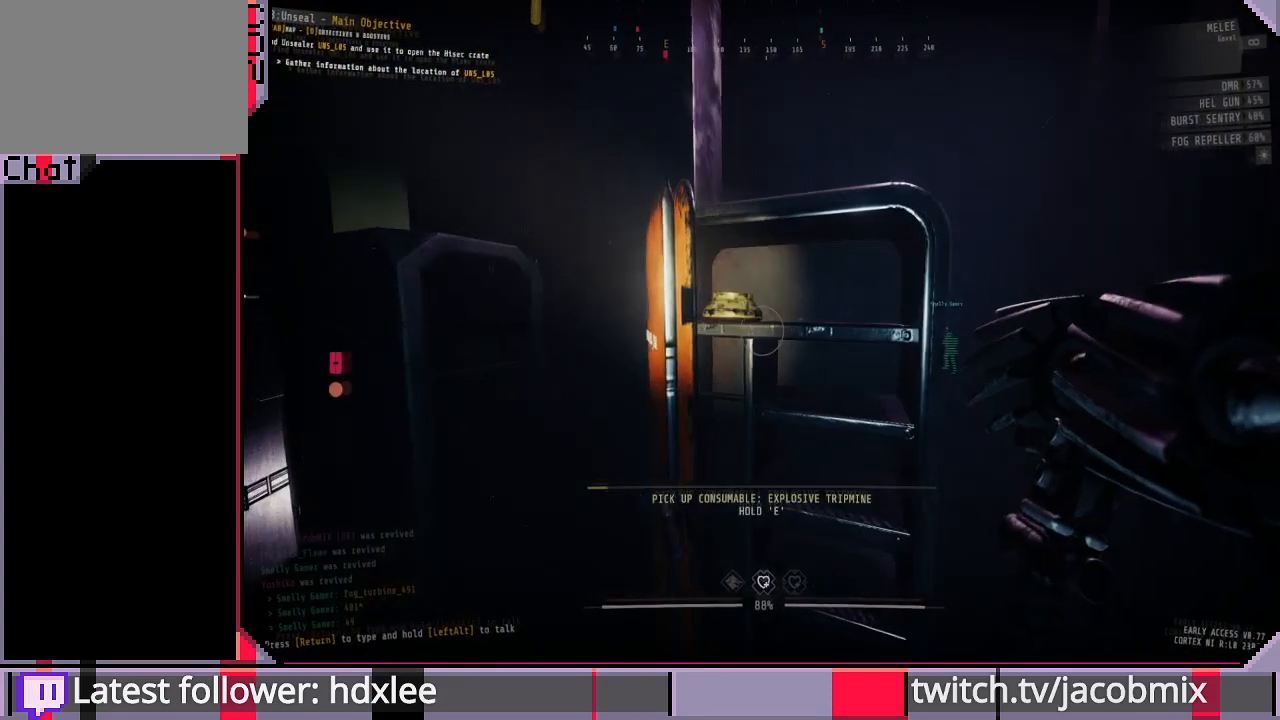
{"keys": ["e"], "mouse": [], "events": []}